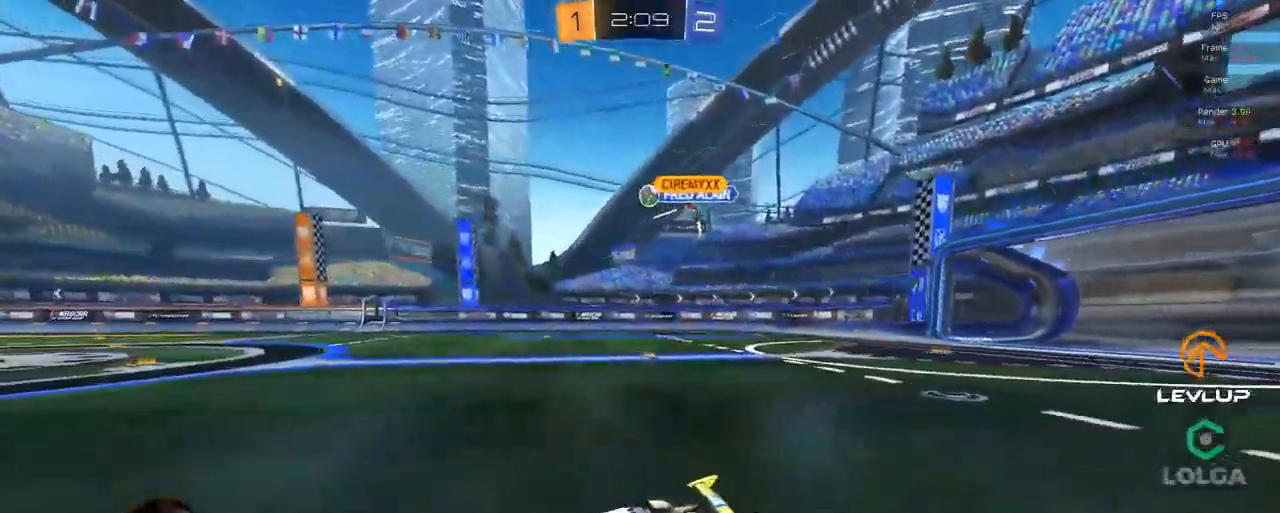
Gameplay with a controller (Xbox layout); each line is a JSON object with the inputs held at the frame after it. "events" lists button and stick changes between this image and that frame as [ms after this image, input, new state], when the widget could be followed in between.
{"buttons": ["R2"], "left_stick": "right", "right_stick": "center", "events": [[184, "B", "down"], [217, "left_stick", "center"], [334, "left_stick", "right"], [484, "B", "up"]]}
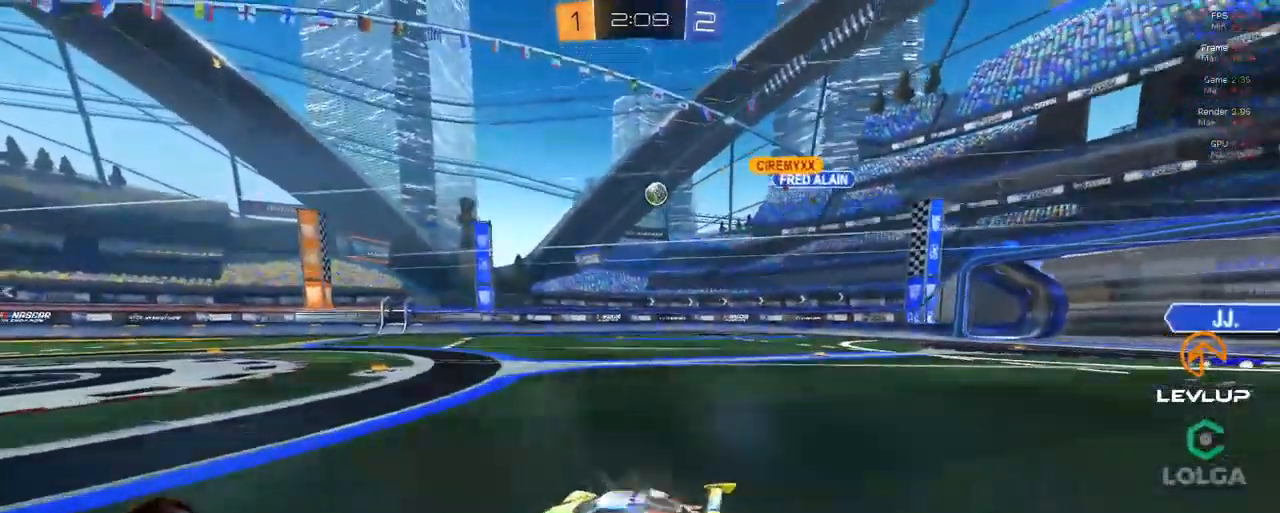
{"buttons": ["L2", "R2"], "left_stick": "right", "right_stick": "center", "events": [[17, "left_stick", "center"], [67, "left_stick", "left"], [84, "R2", "up"], [317, "left_stick", "right"], [384, "L2", "down"], [434, "R2", "down"]]}
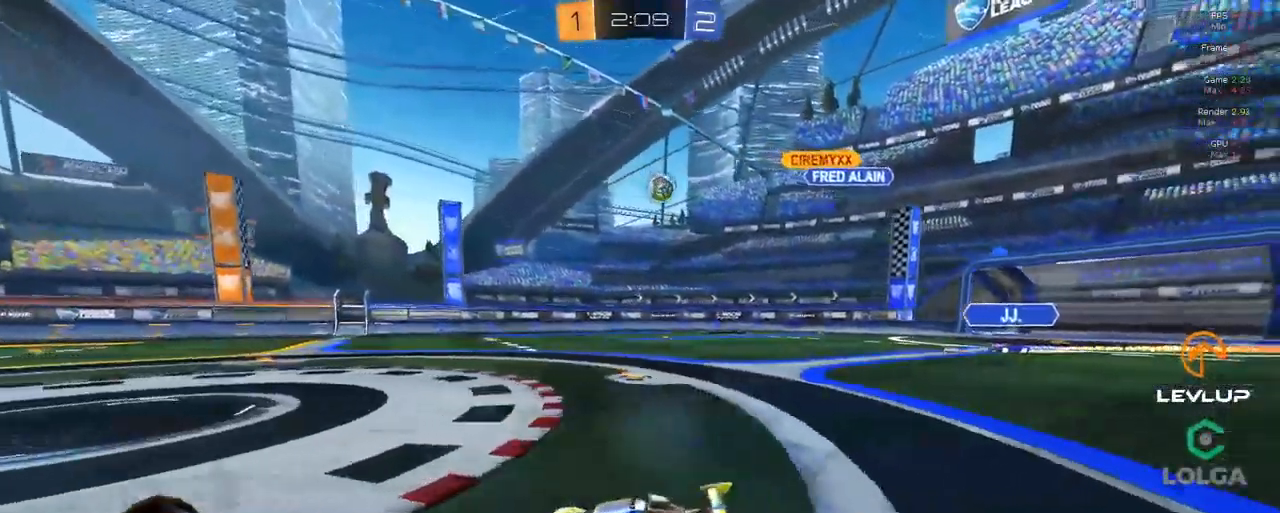
{"buttons": ["B", "R2"], "left_stick": "right", "right_stick": "center", "events": [[17, "L2", "up"], [100, "B", "down"]]}
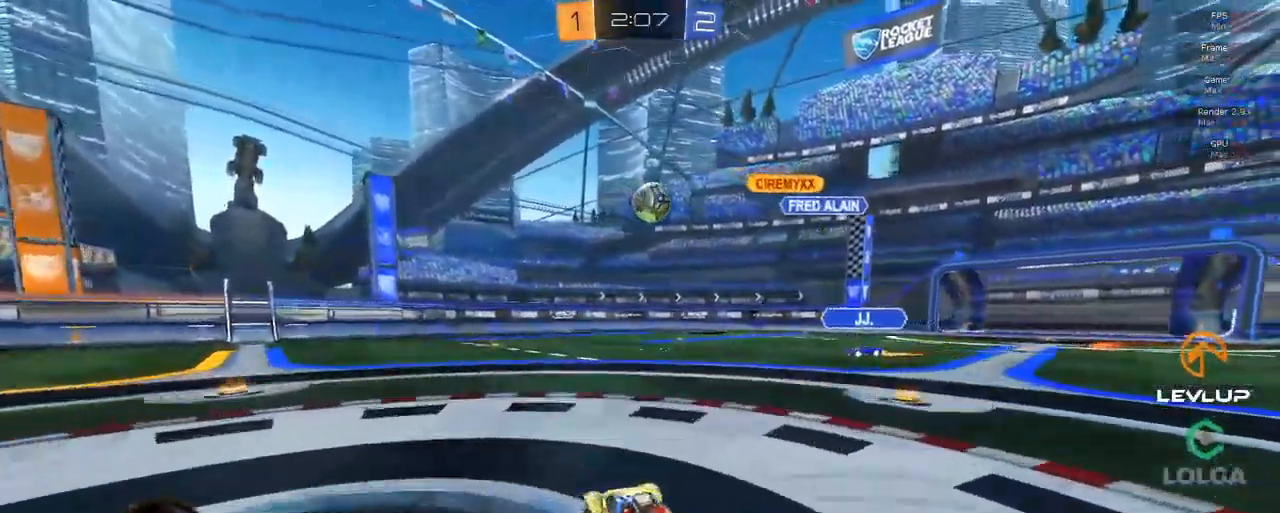
{"buttons": ["B", "Y", "L2", "R2"], "left_stick": "down-left", "right_stick": "center", "events": [[100, "A", "down"], [117, "left_stick", "down"], [234, "left_stick", "down-left"], [284, "A", "up"], [334, "L2", "down"], [367, "A", "down"], [384, "L3", "down"], [450, "L3", "up"], [467, "A", "up"], [500, "Y", "down"]]}
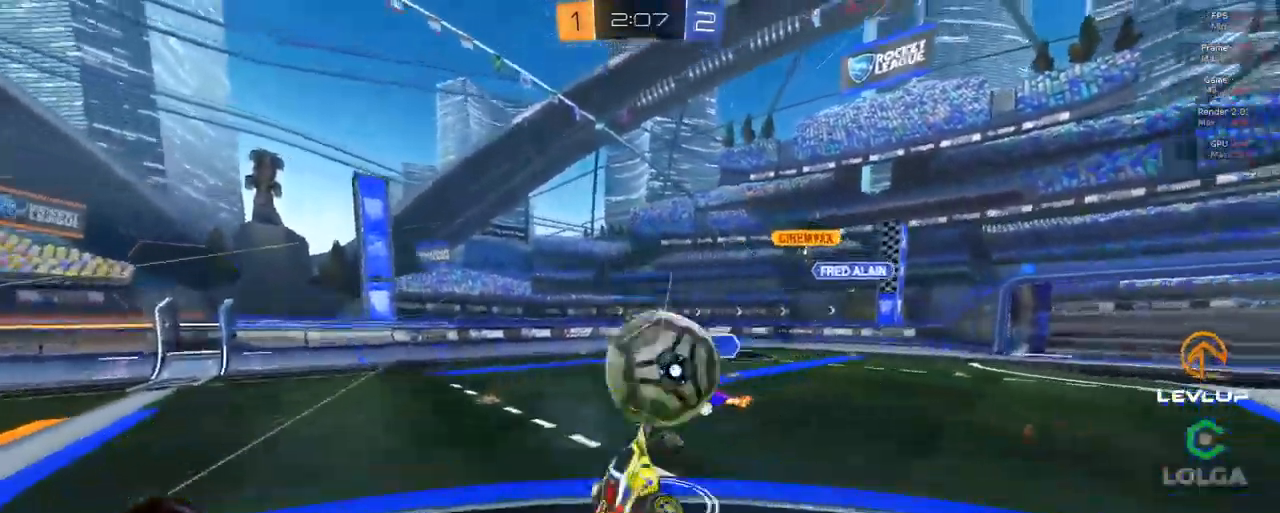
{"buttons": ["Y", "L2", "R2"], "left_stick": "left", "right_stick": "center", "events": [[50, "B", "up"], [67, "L3", "down"], [84, "Y", "up"], [167, "L3", "up"], [250, "left_stick", "left"], [467, "Y", "down"]]}
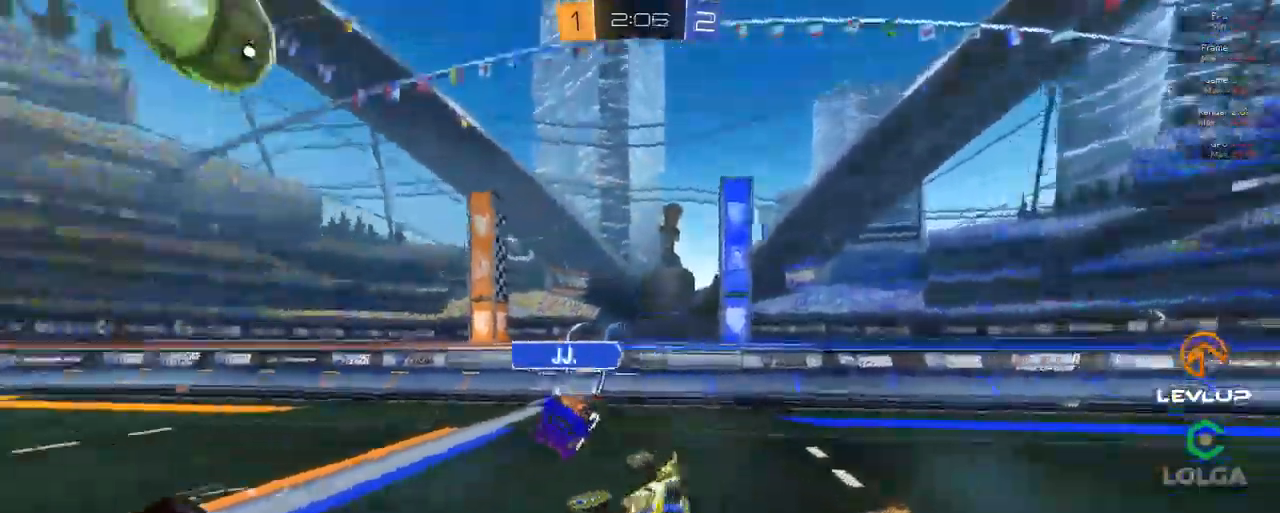
{"buttons": ["B", "Y", "R2"], "left_stick": "left", "right_stick": "center"}